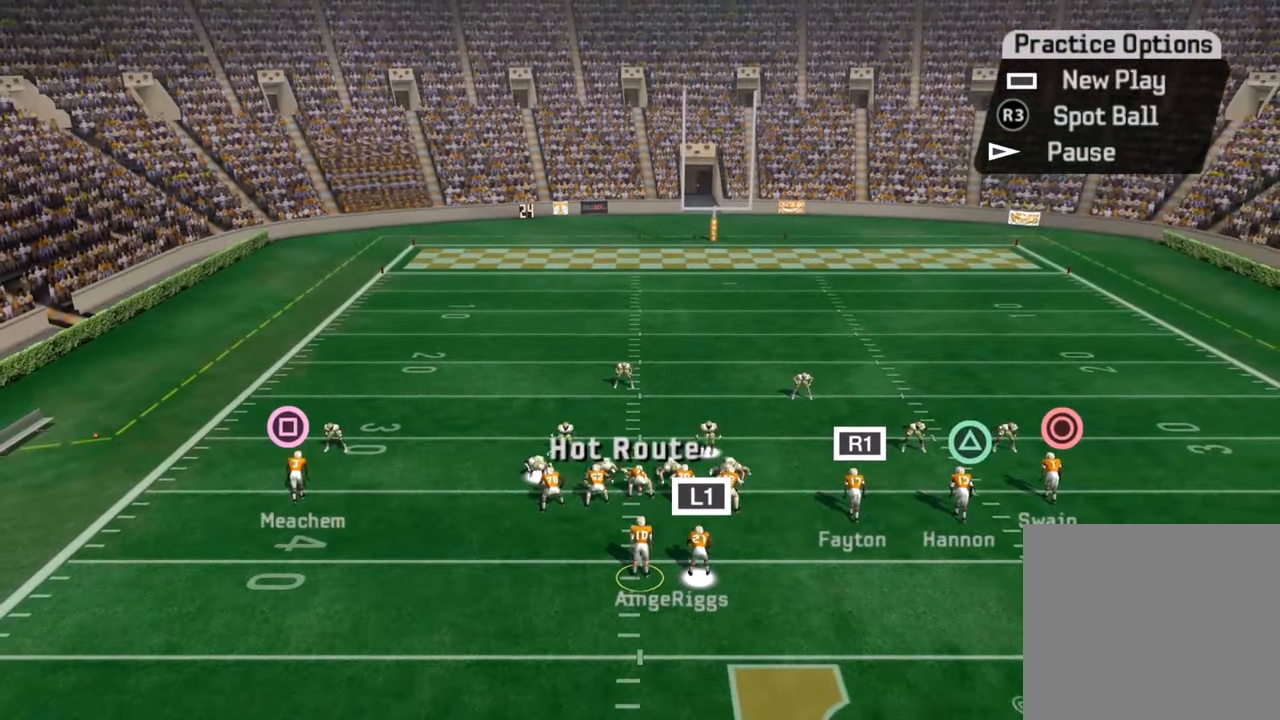
Gameplay with a controller (PlayStation layout); each line is a JSON object with the inputs held at the frame after it. "events" lists button and stick changes between this image and that frame as [ms after this image, input, new state], when the widget could be followed in between.
{"buttons": [], "left_stick": "center", "right_stick": "center", "events": [[83, "DPAD_UP", "down"], [83, "SQUARE", "up"], [317, "DPAD_UP", "up"]]}
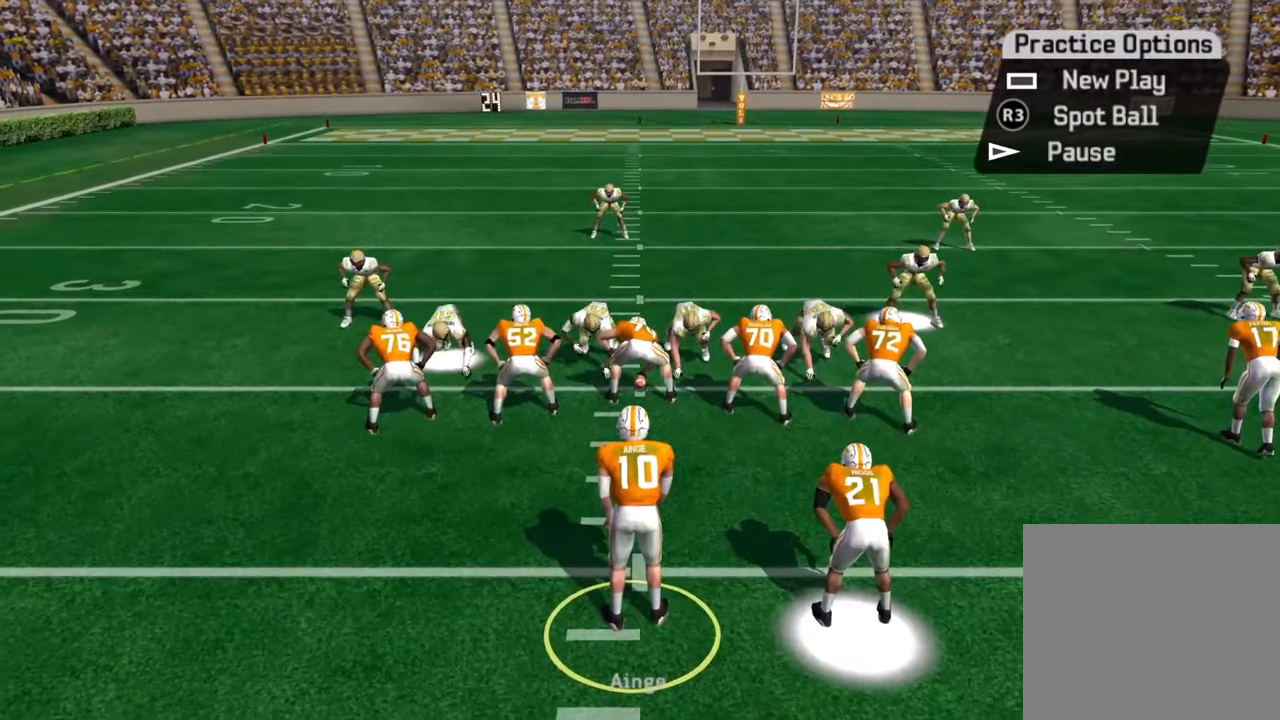
{"buttons": [], "left_stick": "center", "right_stick": "center", "events": []}
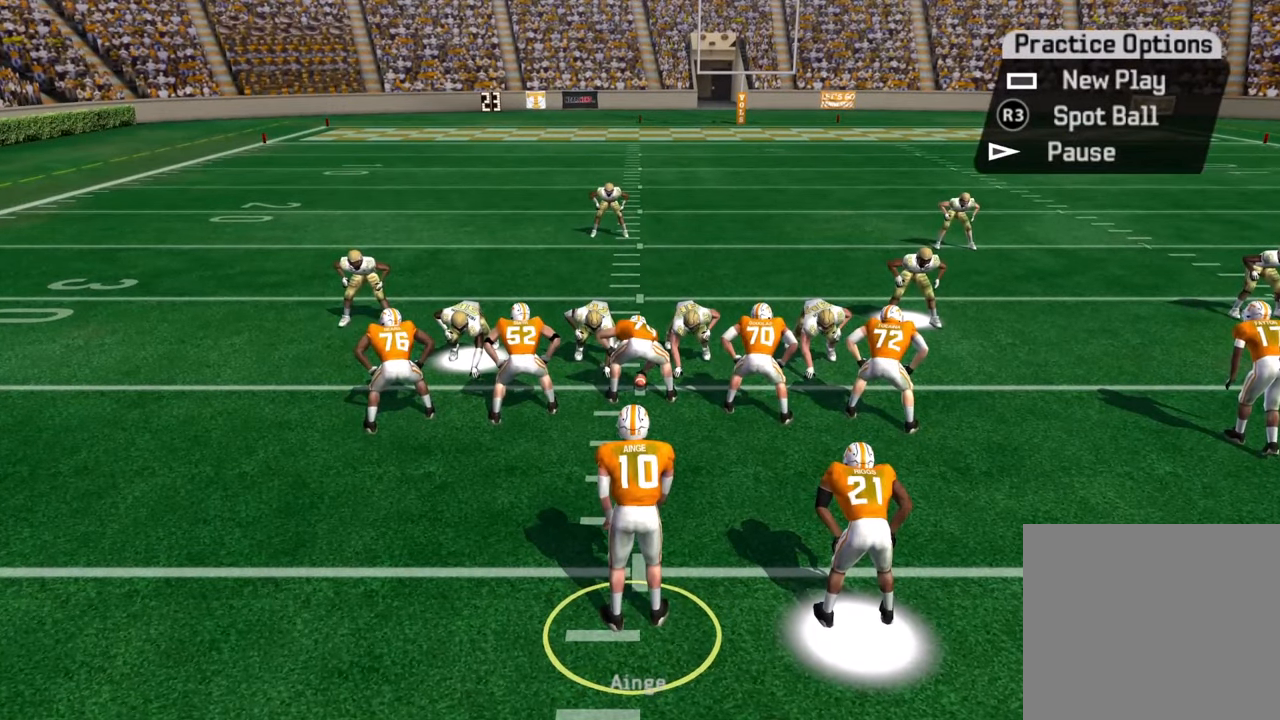
{"buttons": ["R2"], "left_stick": "center", "right_stick": "center", "events": [[450, "R2", "down"]]}
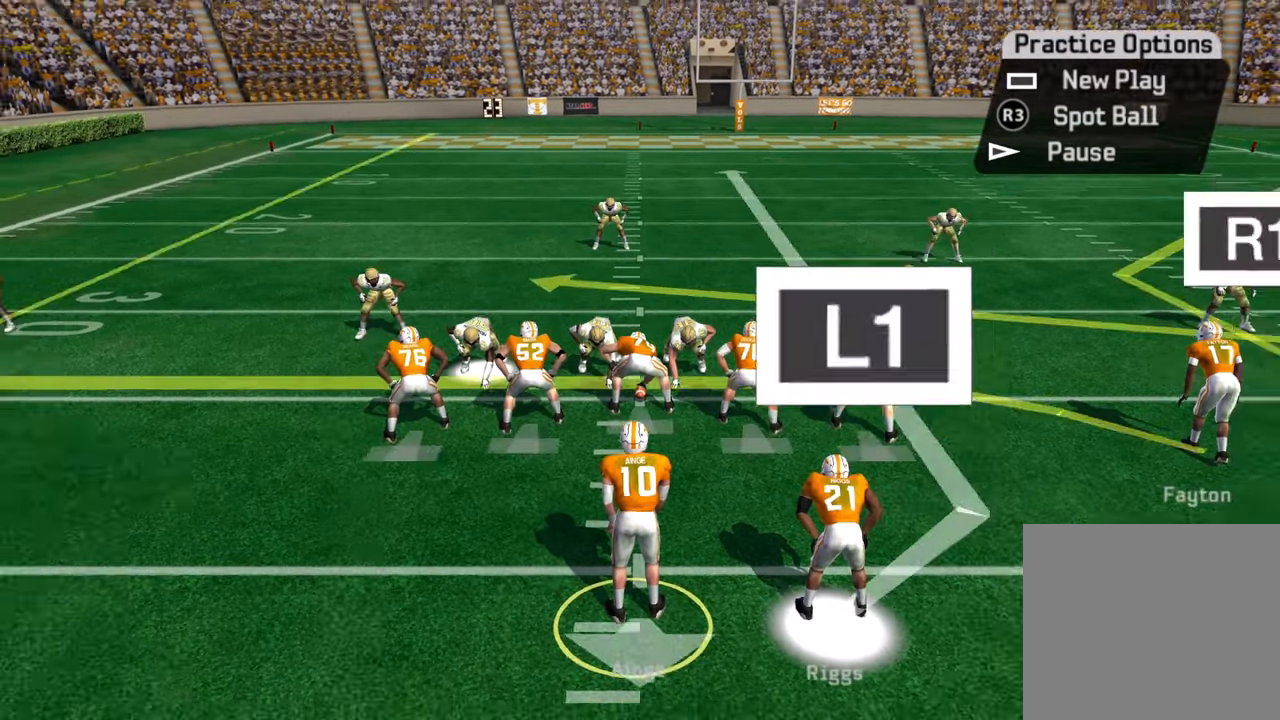
{"buttons": ["R2"], "left_stick": "center", "right_stick": "center", "events": []}
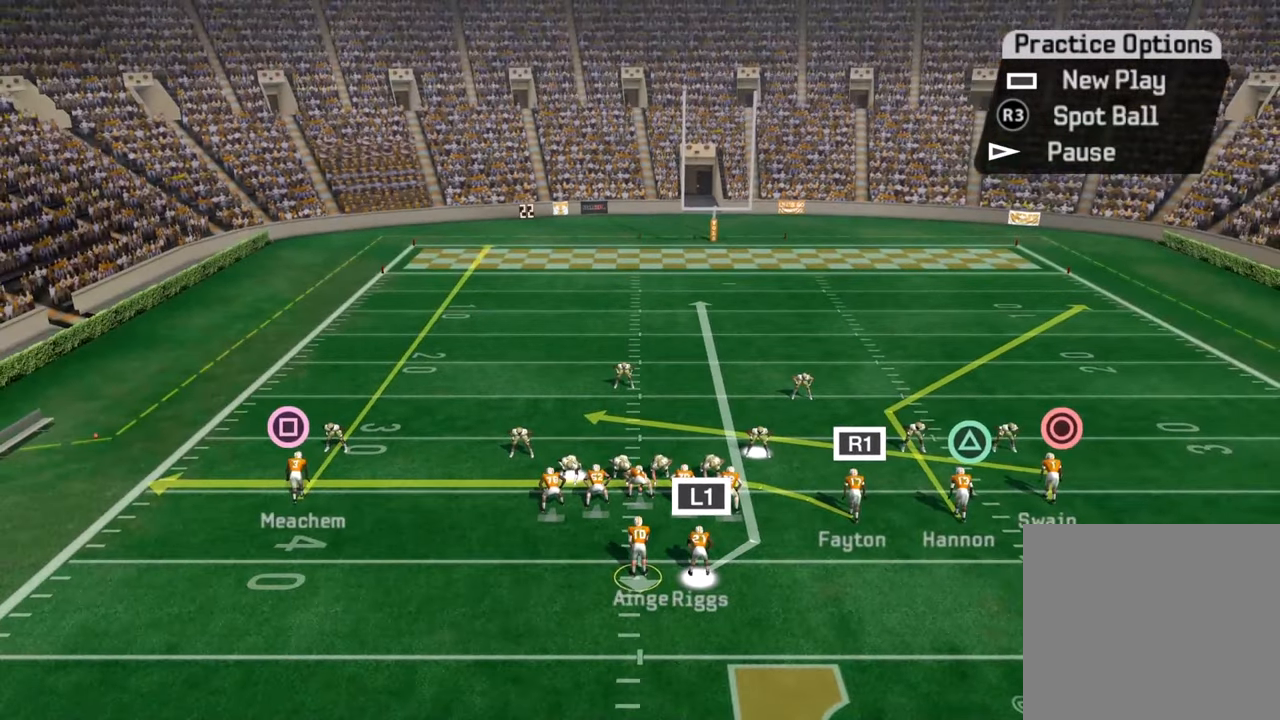
{"buttons": [], "left_stick": "center", "right_stick": "center", "events": [[467, "R2", "up"]]}
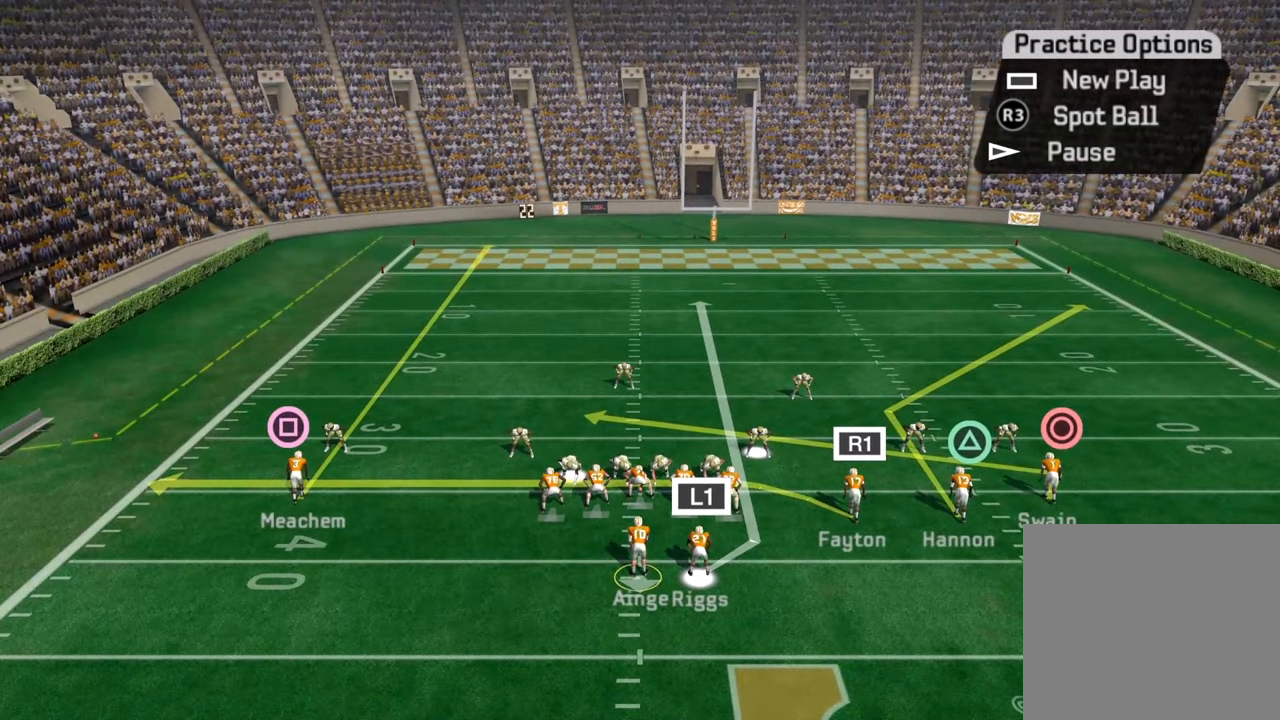
{"buttons": [], "left_stick": "center", "right_stick": "center", "events": [[183, "CROSS", "down"], [383, "CROSS", "up"]]}
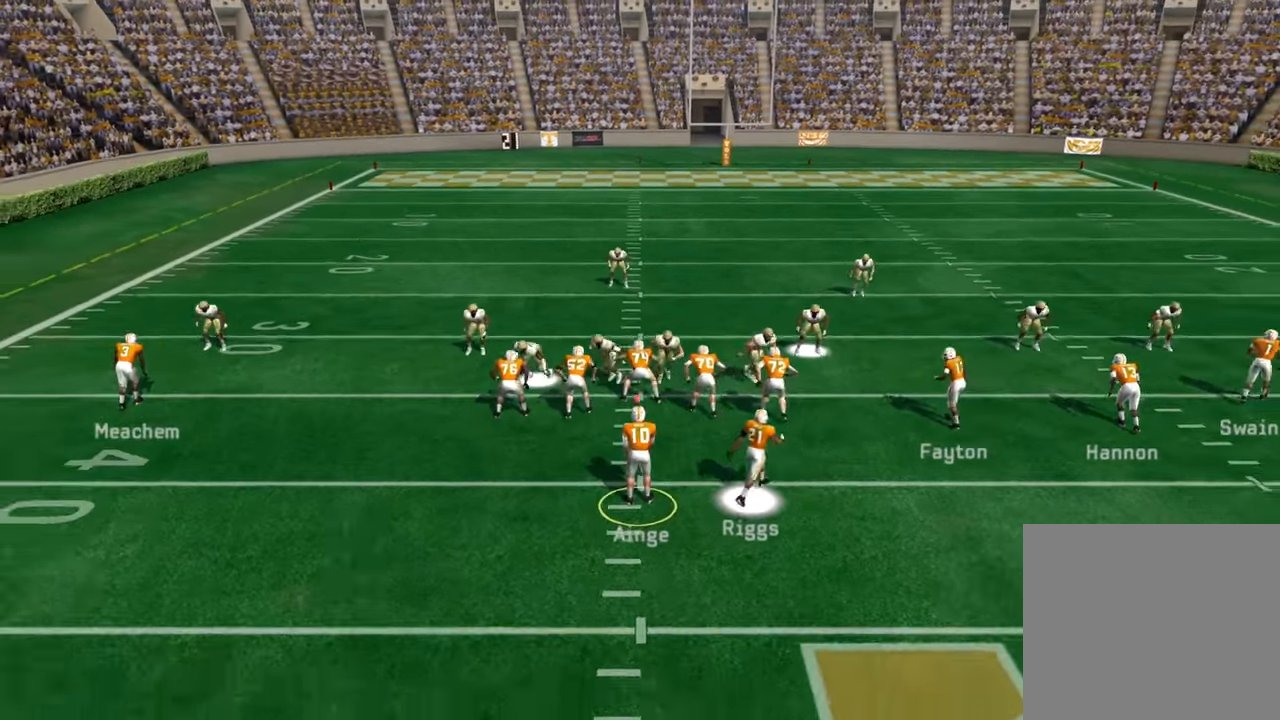
{"buttons": [], "left_stick": "center", "right_stick": "center", "events": []}
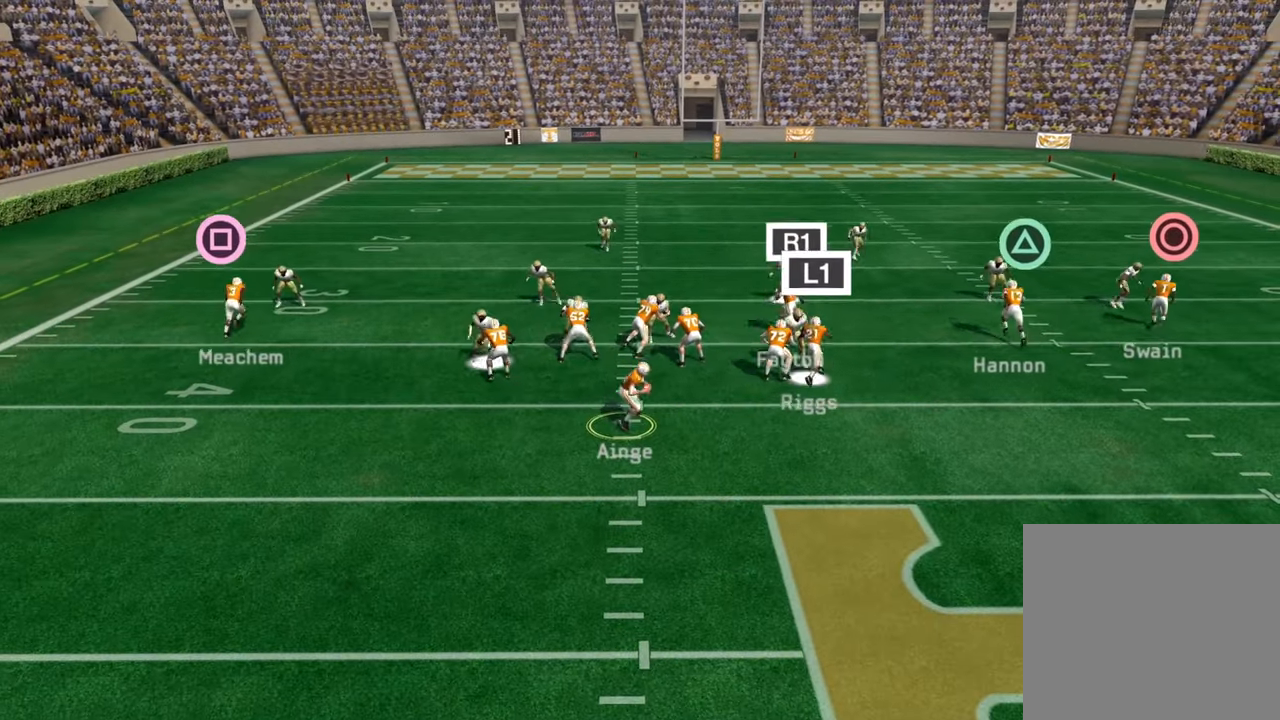
{"buttons": [], "left_stick": "down-left", "right_stick": "center", "events": [[50, "left_stick", "down-left"]]}
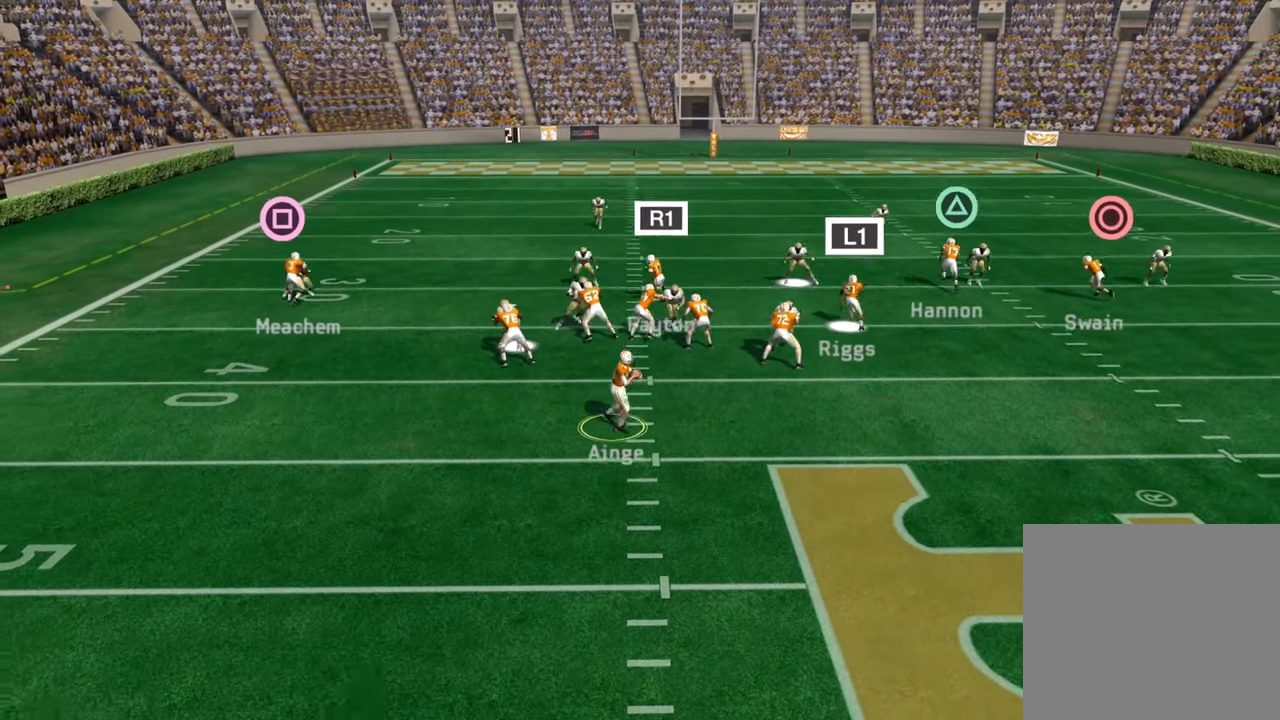
{"buttons": [], "left_stick": "down", "right_stick": "center", "events": [[250, "left_stick", "down"]]}
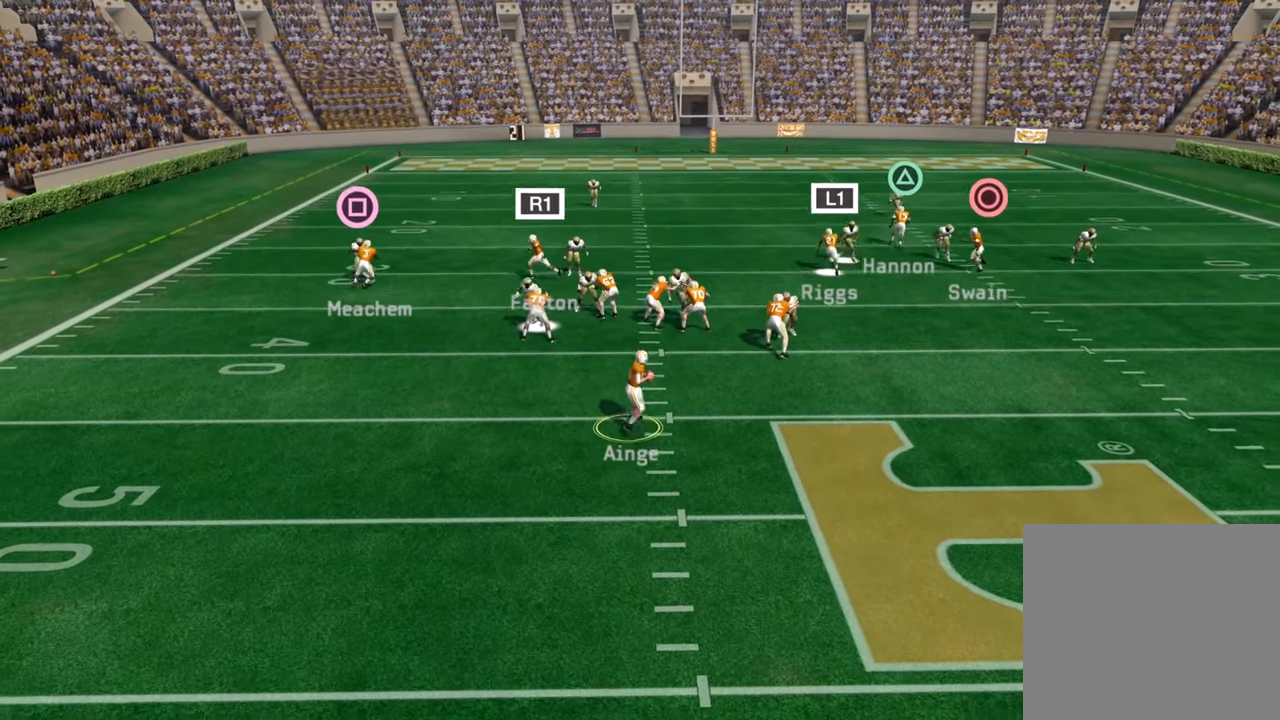
{"buttons": ["R1"], "left_stick": "center", "right_stick": "center", "events": [[117, "left_stick", "center"], [283, "R1", "down"]]}
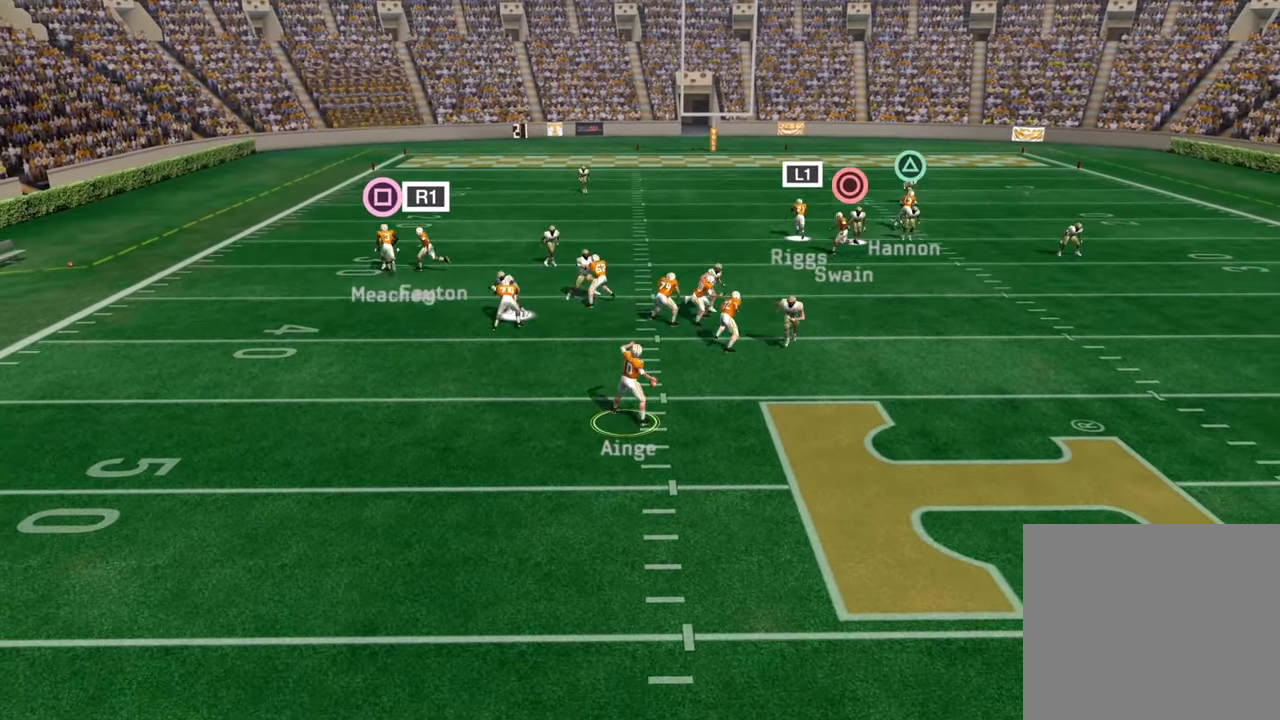
{"buttons": [], "left_stick": "center", "right_stick": "center", "events": [[434, "R1", "up"]]}
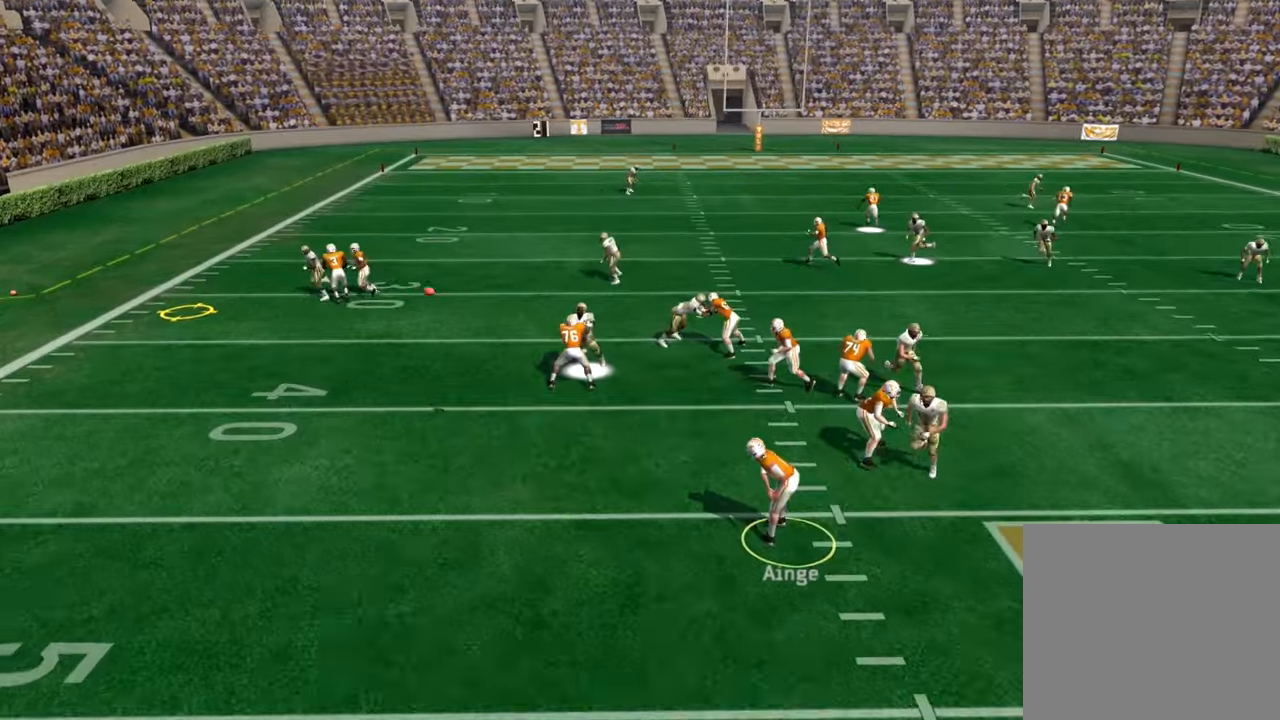
{"buttons": [], "left_stick": "center", "right_stick": "center", "events": []}
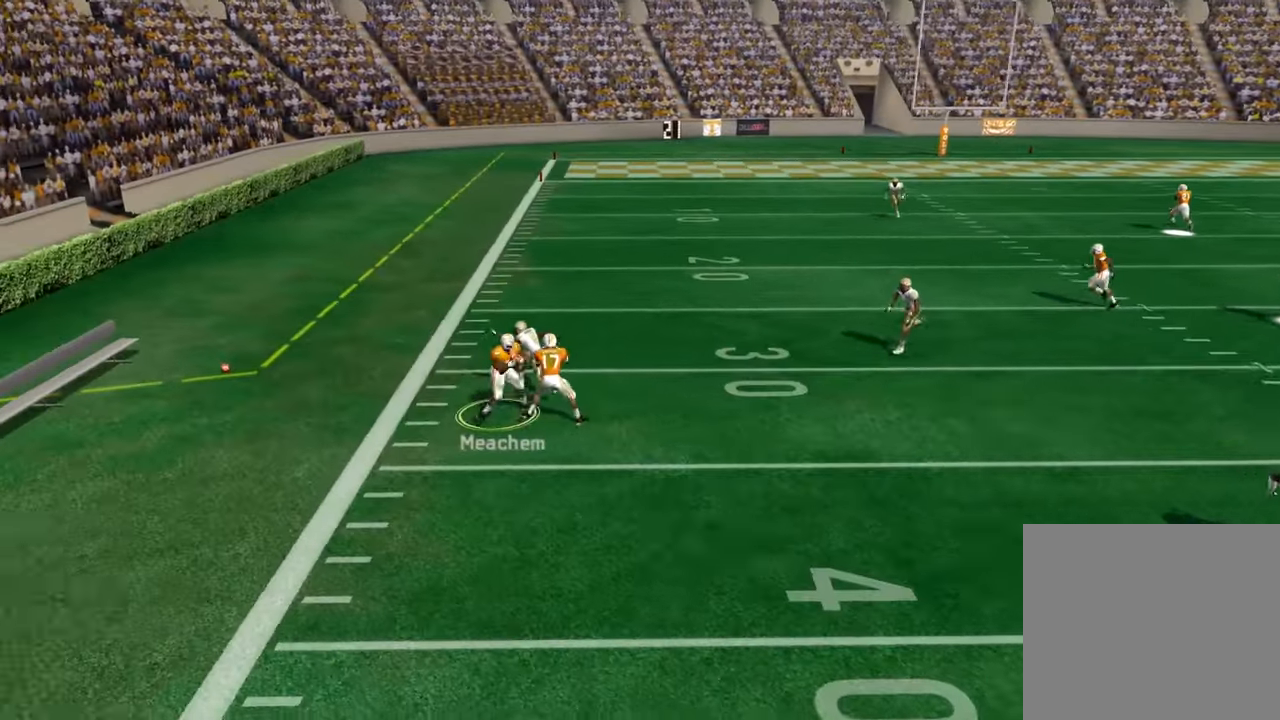
{"buttons": [], "left_stick": "center", "right_stick": "center", "events": []}
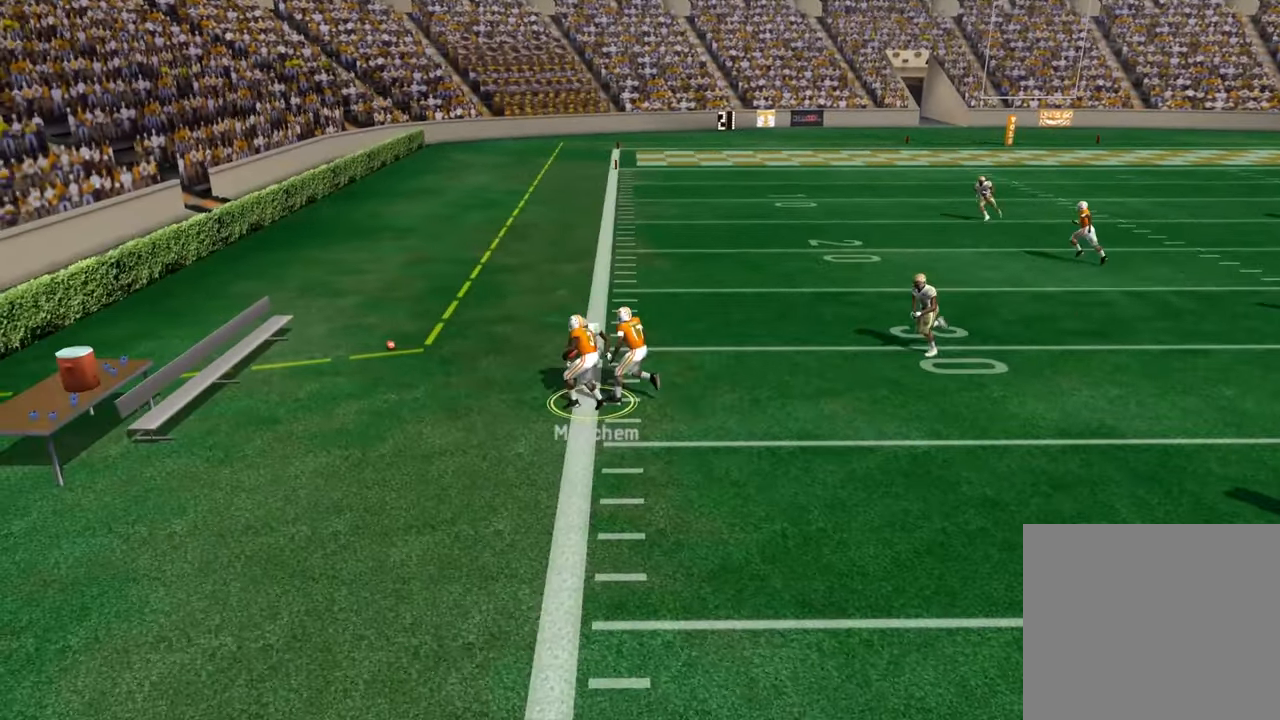
{"buttons": [], "left_stick": "center", "right_stick": "center", "events": []}
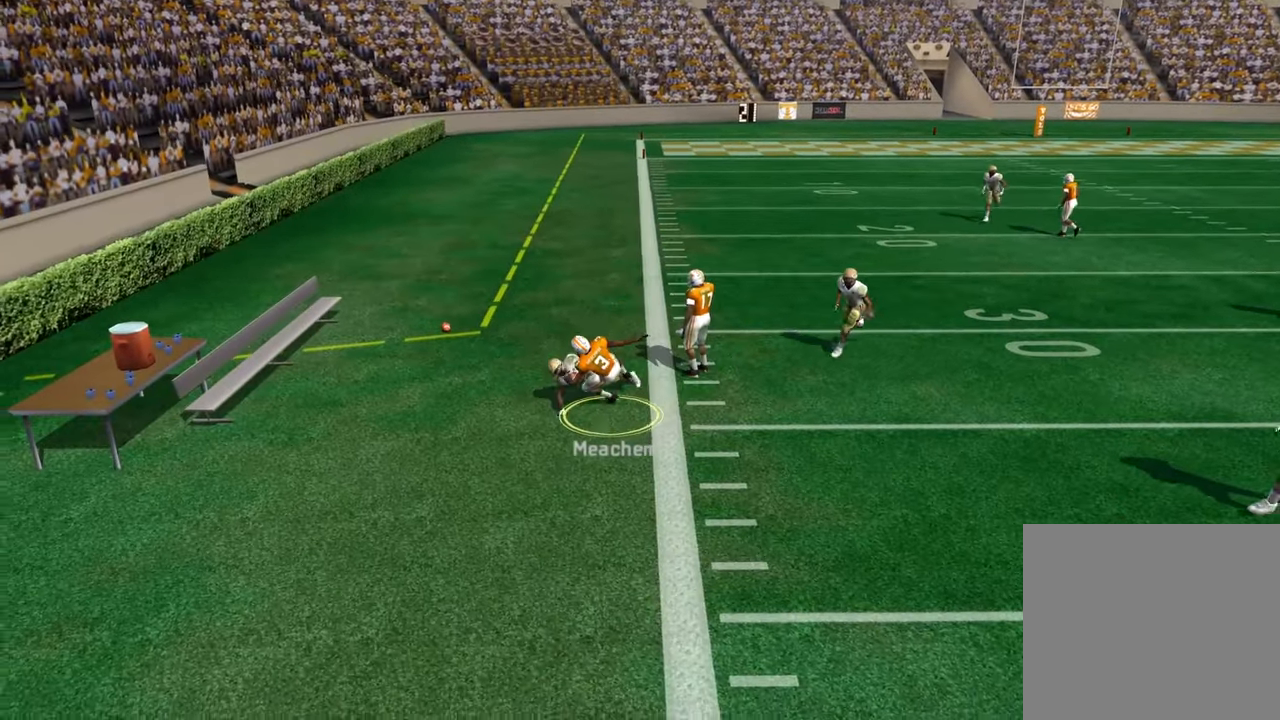
{"buttons": [], "left_stick": "center", "right_stick": "center", "events": []}
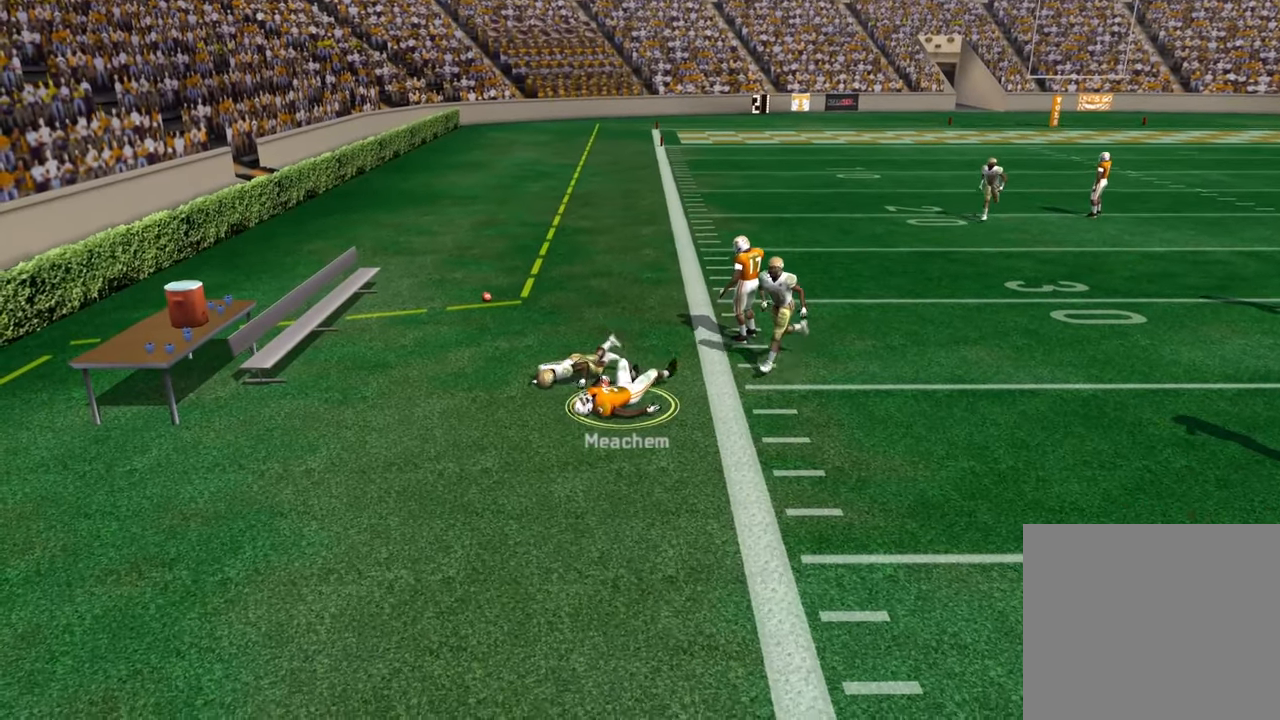
{"buttons": [], "left_stick": "center", "right_stick": "center", "events": []}
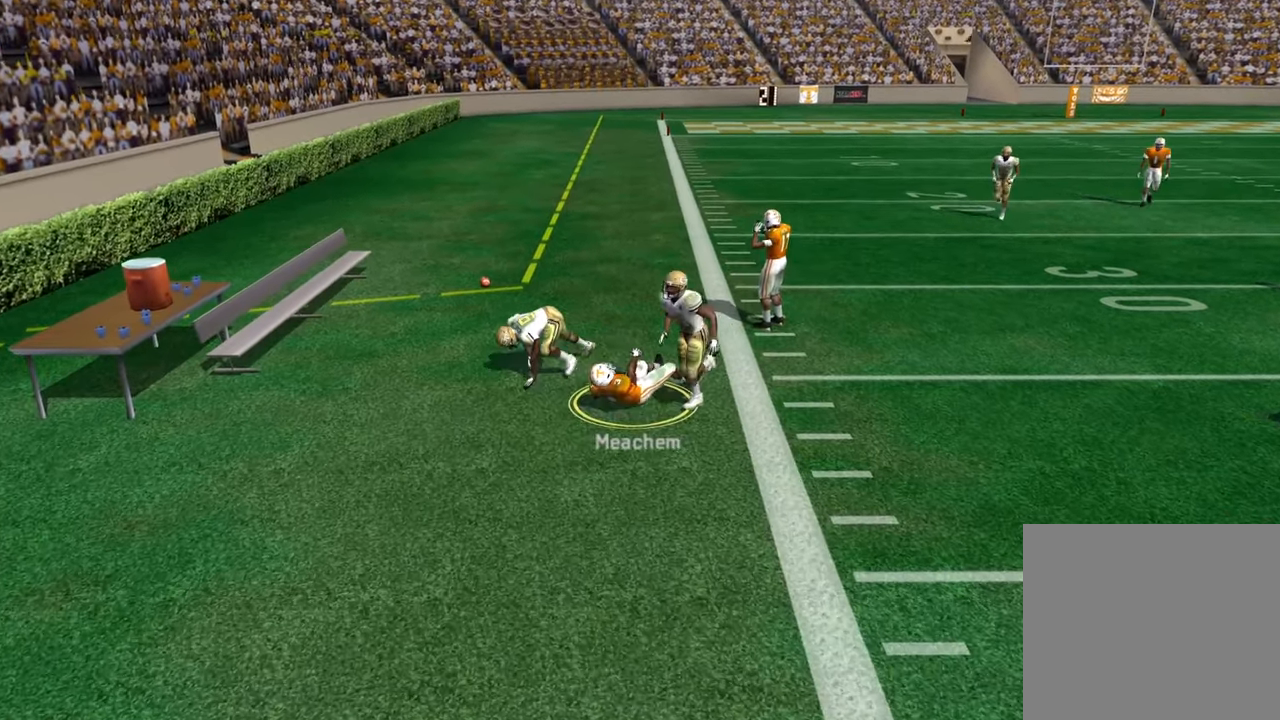
{"buttons": [], "left_stick": "center", "right_stick": "center", "events": []}
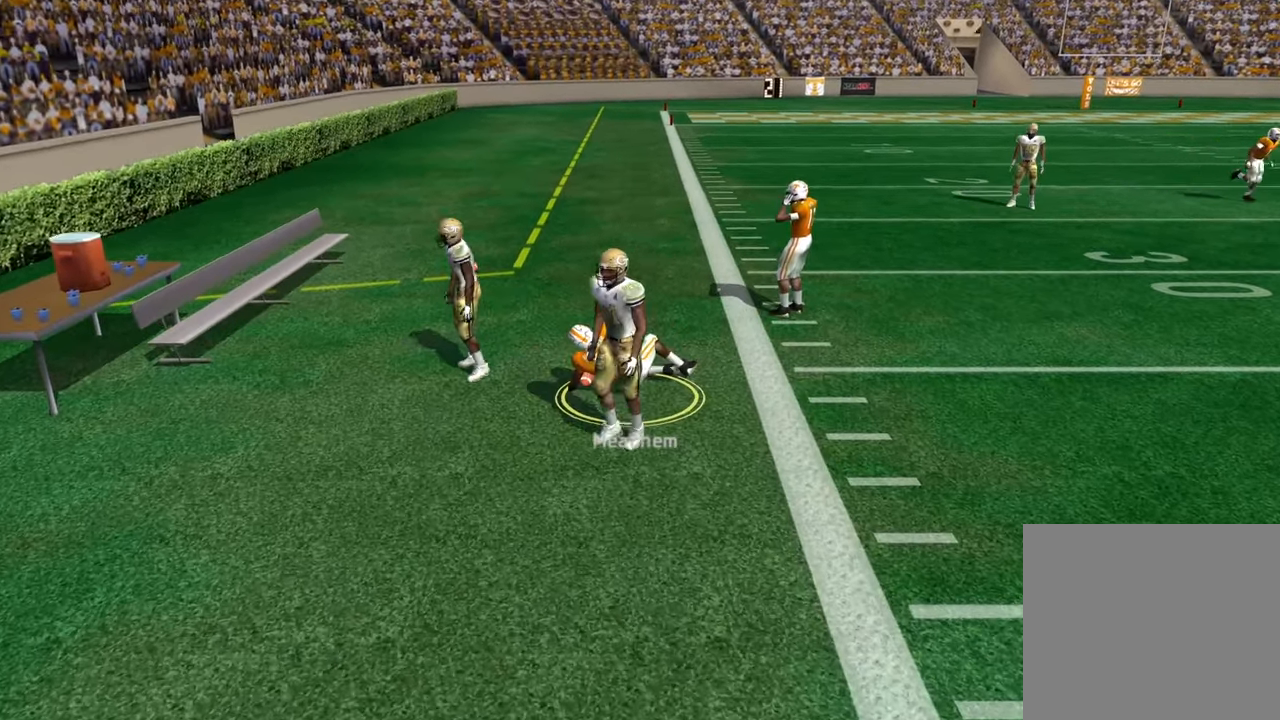
{"buttons": [], "left_stick": "center", "right_stick": "center", "events": []}
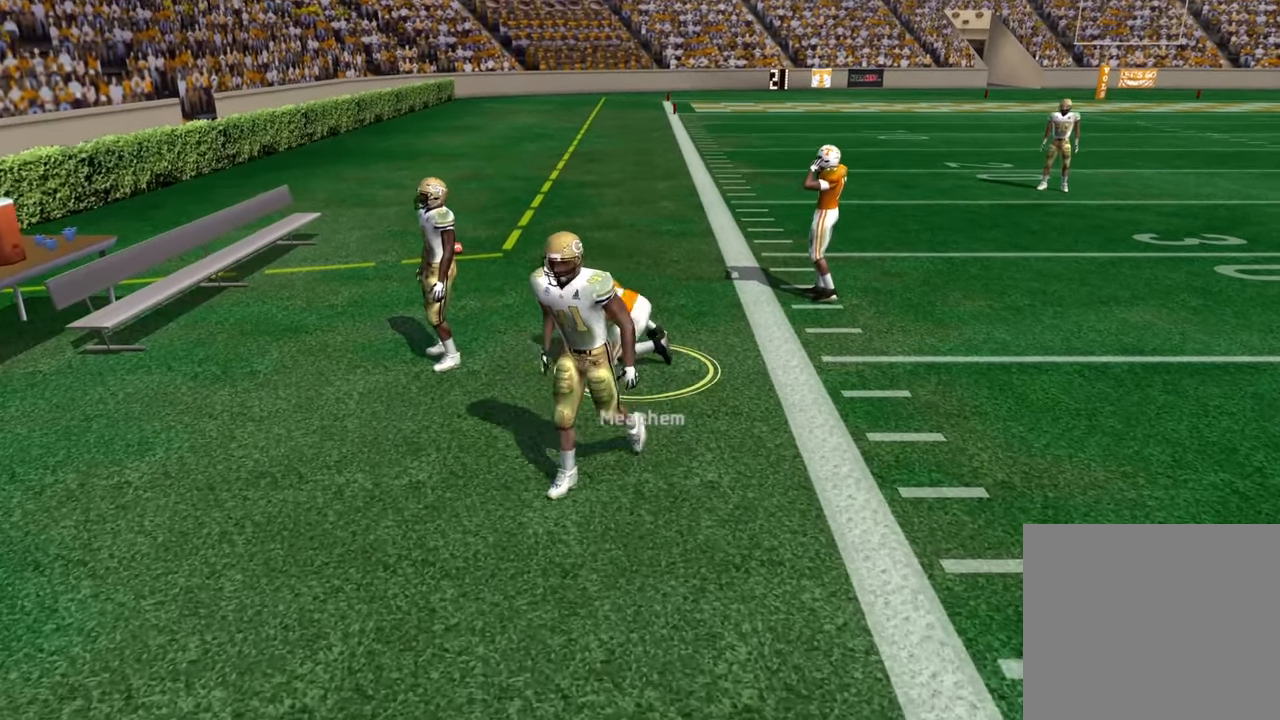
{"buttons": [], "left_stick": "center", "right_stick": "center", "events": [[50, "CROSS", "down"], [234, "CROSS", "up"]]}
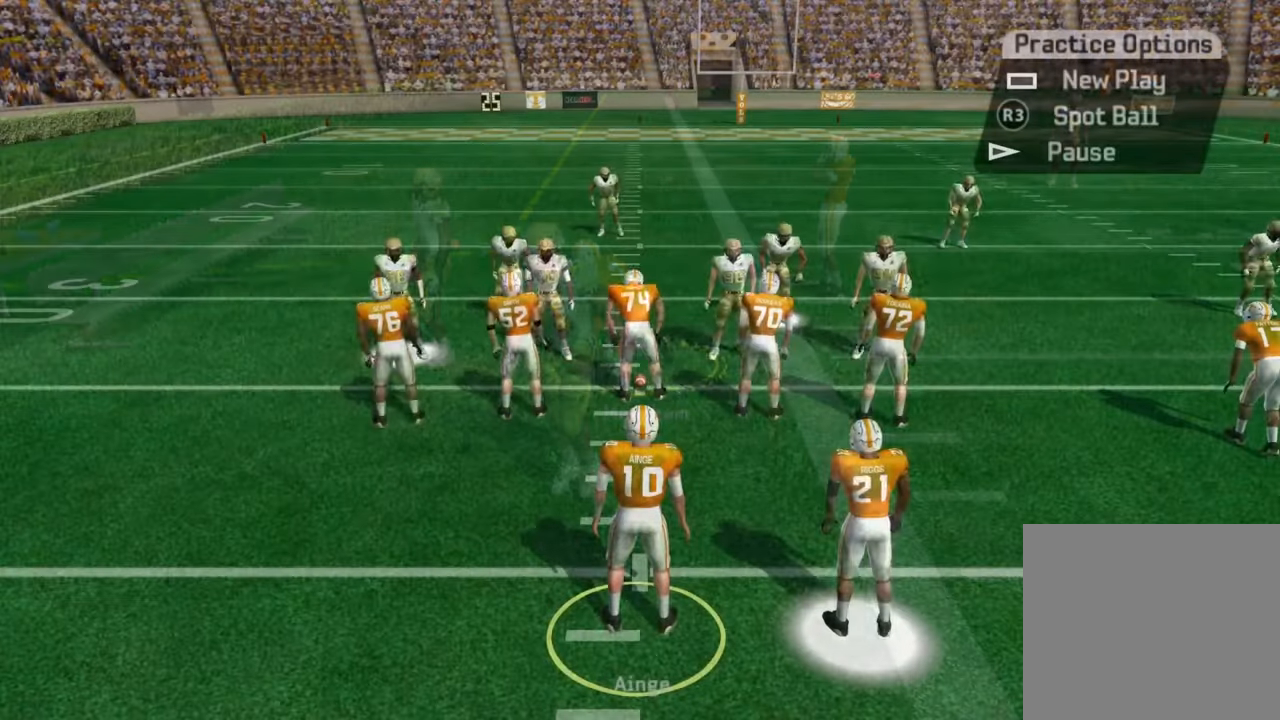
{"buttons": ["TRIANGLE"], "left_stick": "center", "right_stick": "center", "events": [[300, "TRIANGLE", "down"]]}
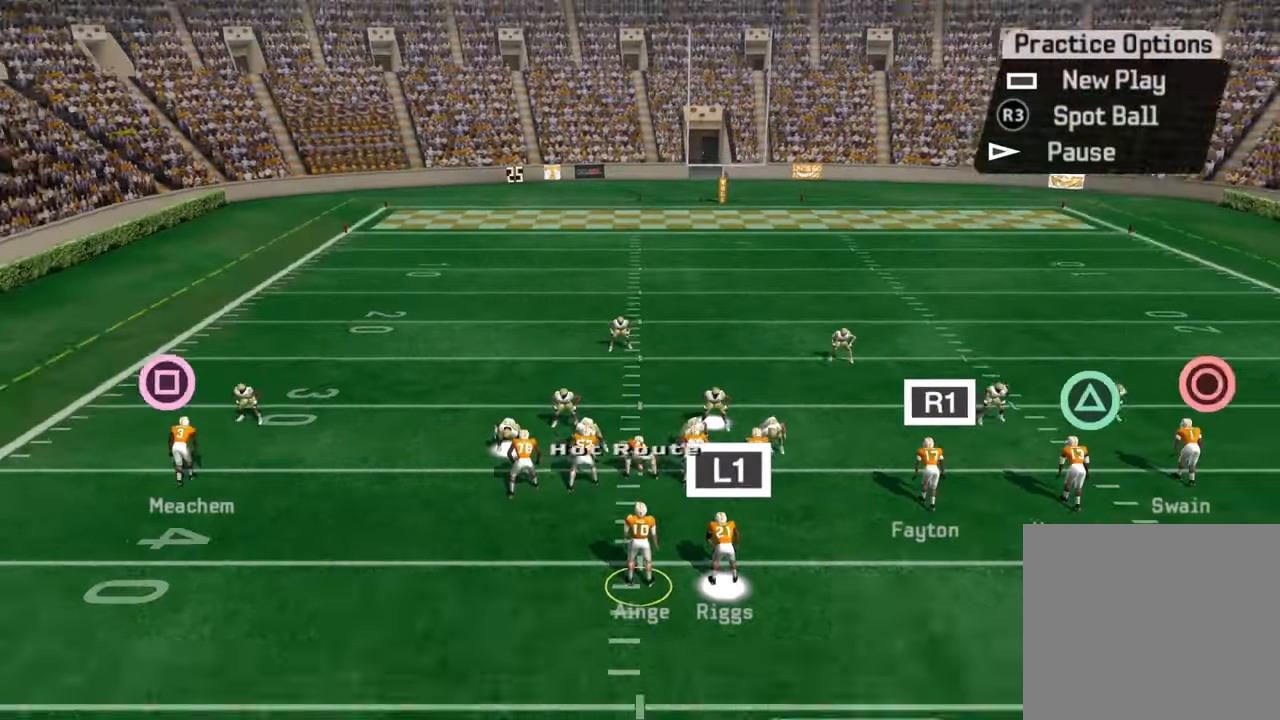
{"buttons": [], "left_stick": "center", "right_stick": "center", "events": [[17, "TRIANGLE", "up"], [167, "SQUARE", "down"], [300, "DPAD_DOWN", "down"], [317, "SQUARE", "up"], [483, "DPAD_DOWN", "up"]]}
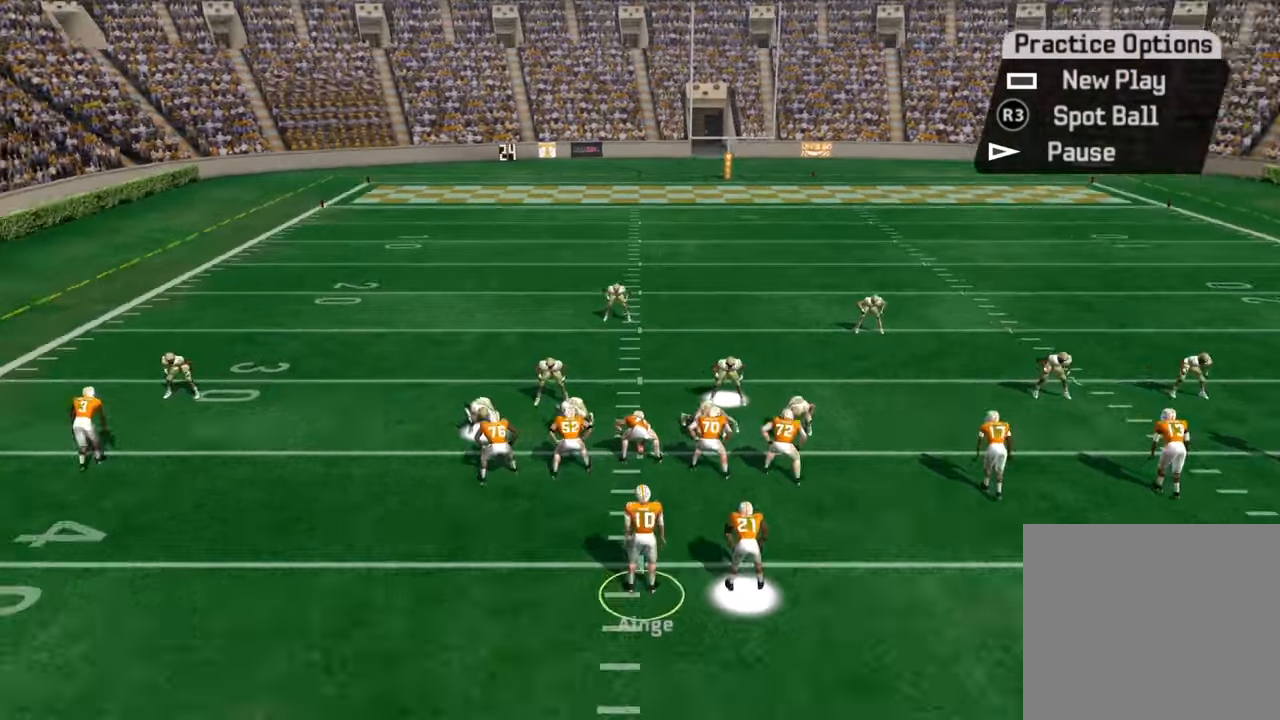
{"buttons": [], "left_stick": "center", "right_stick": "center", "events": []}
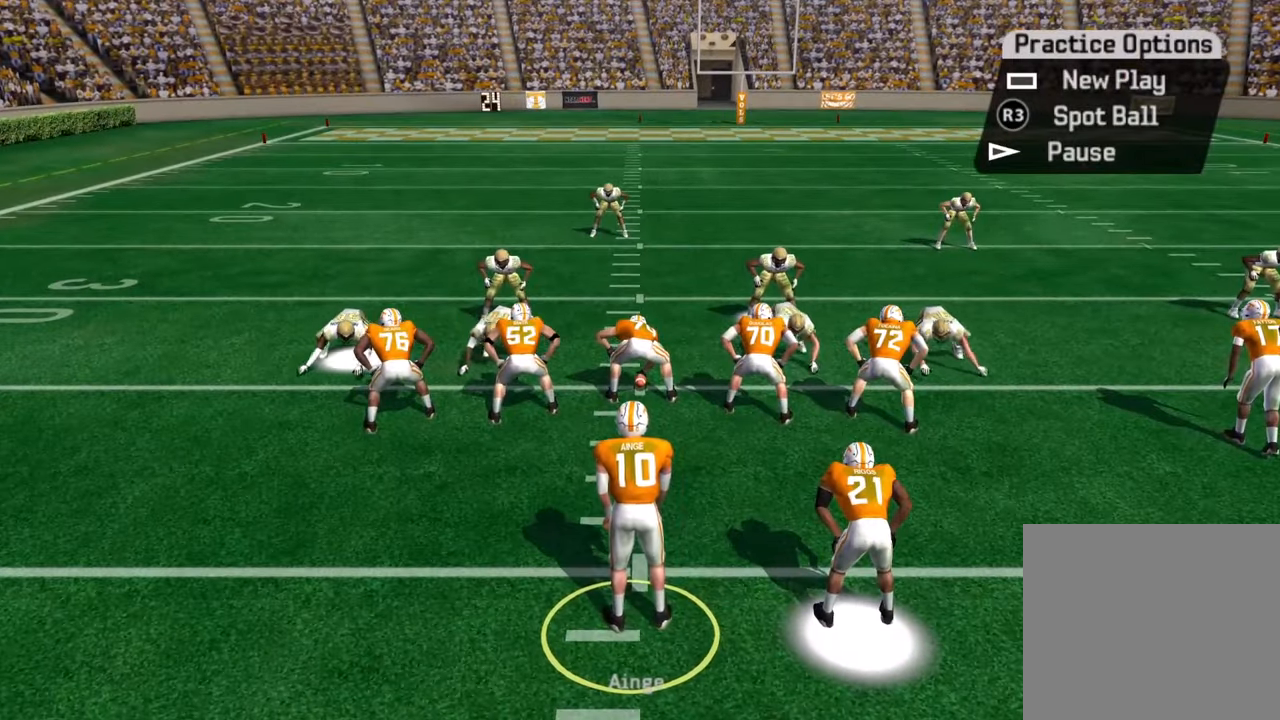
{"buttons": [], "left_stick": "center", "right_stick": "center", "events": [[216, "CROSS", "down"], [383, "CROSS", "up"]]}
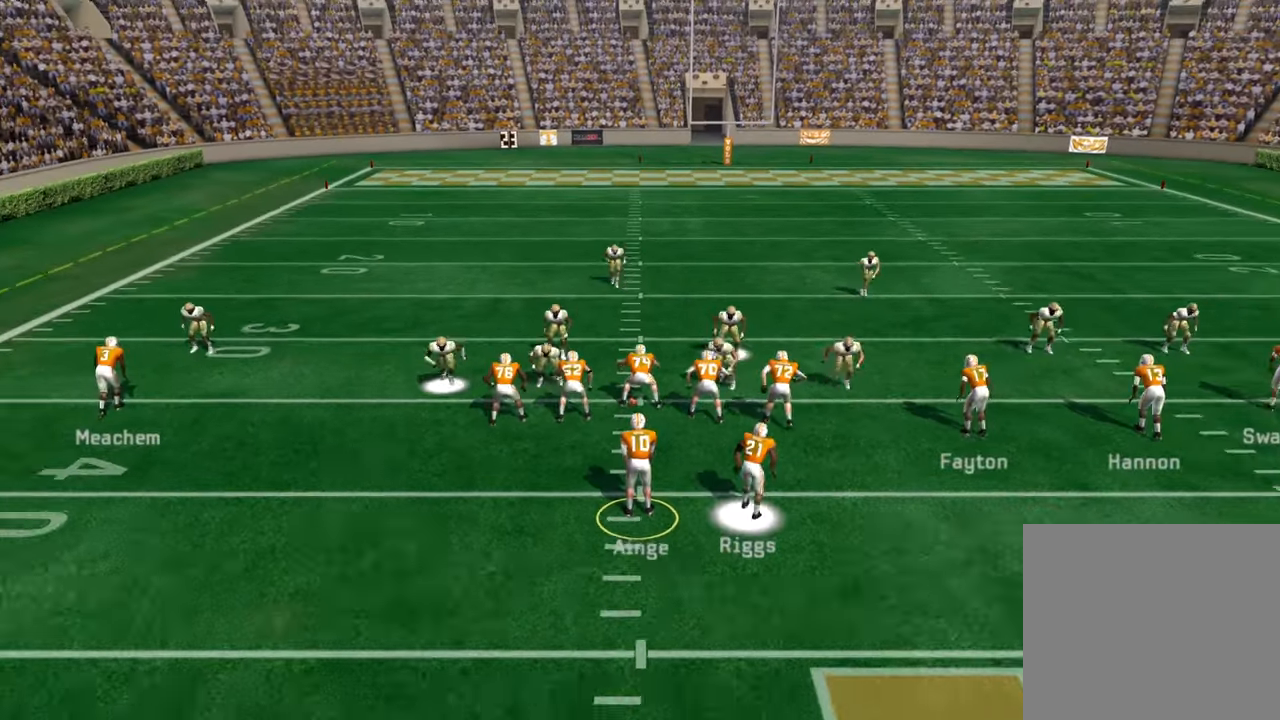
{"buttons": [], "left_stick": "center", "right_stick": "center", "events": []}
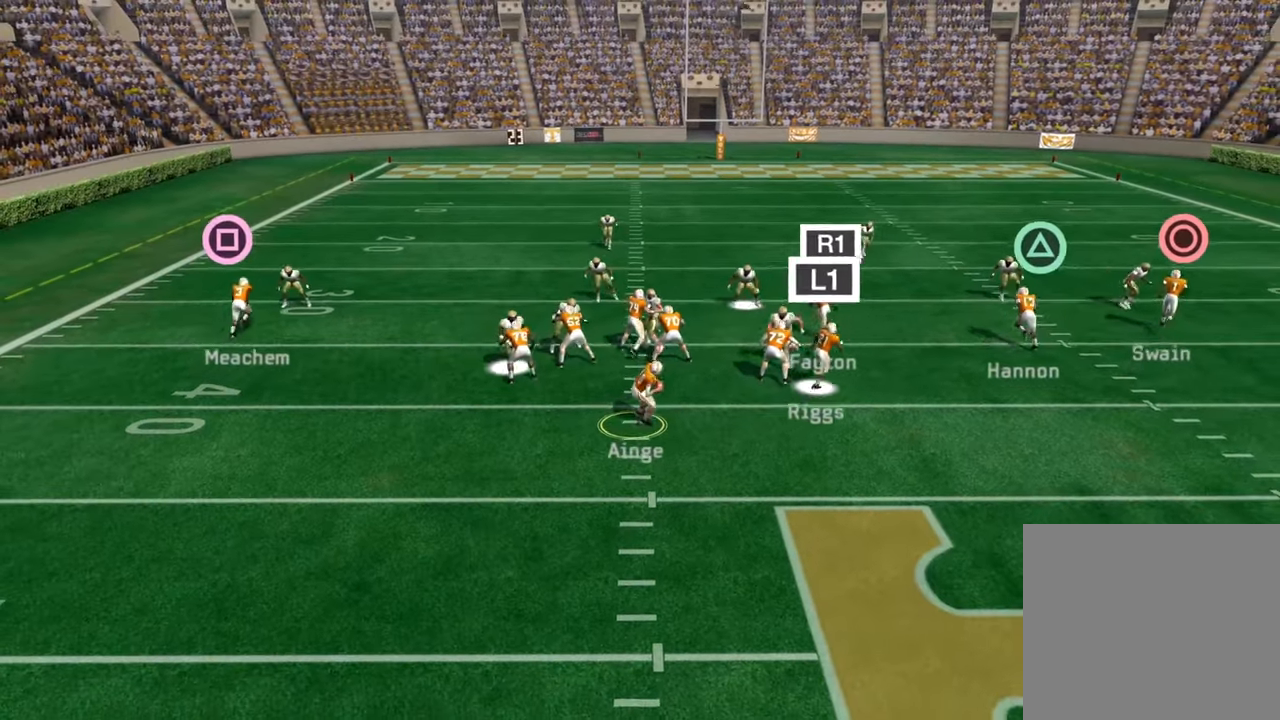
{"buttons": ["L3"], "left_stick": "left", "right_stick": "center", "events": [[83, "left_stick", "down"], [333, "left_stick", "down-left"], [383, "L3", "down"], [433, "left_stick", "left"]]}
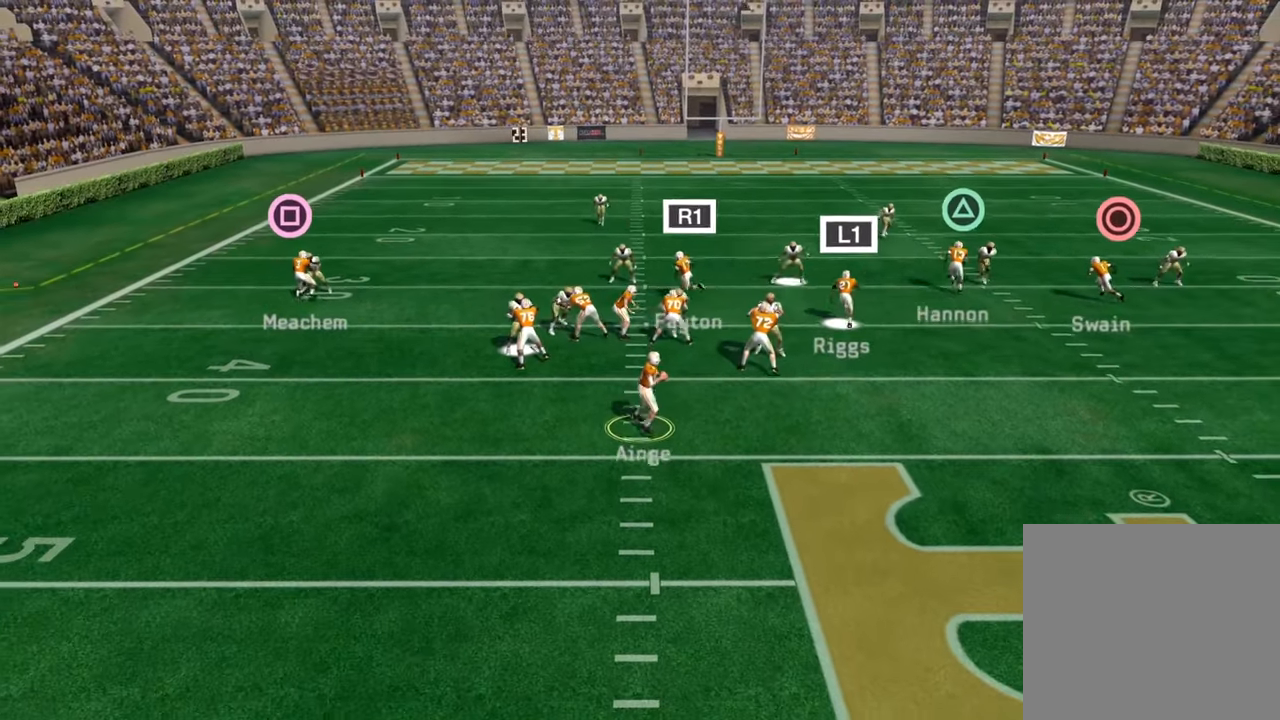
{"buttons": [], "left_stick": "center", "right_stick": "center", "events": [[133, "left_stick", "down"], [383, "L3", "up"], [500, "left_stick", "center"]]}
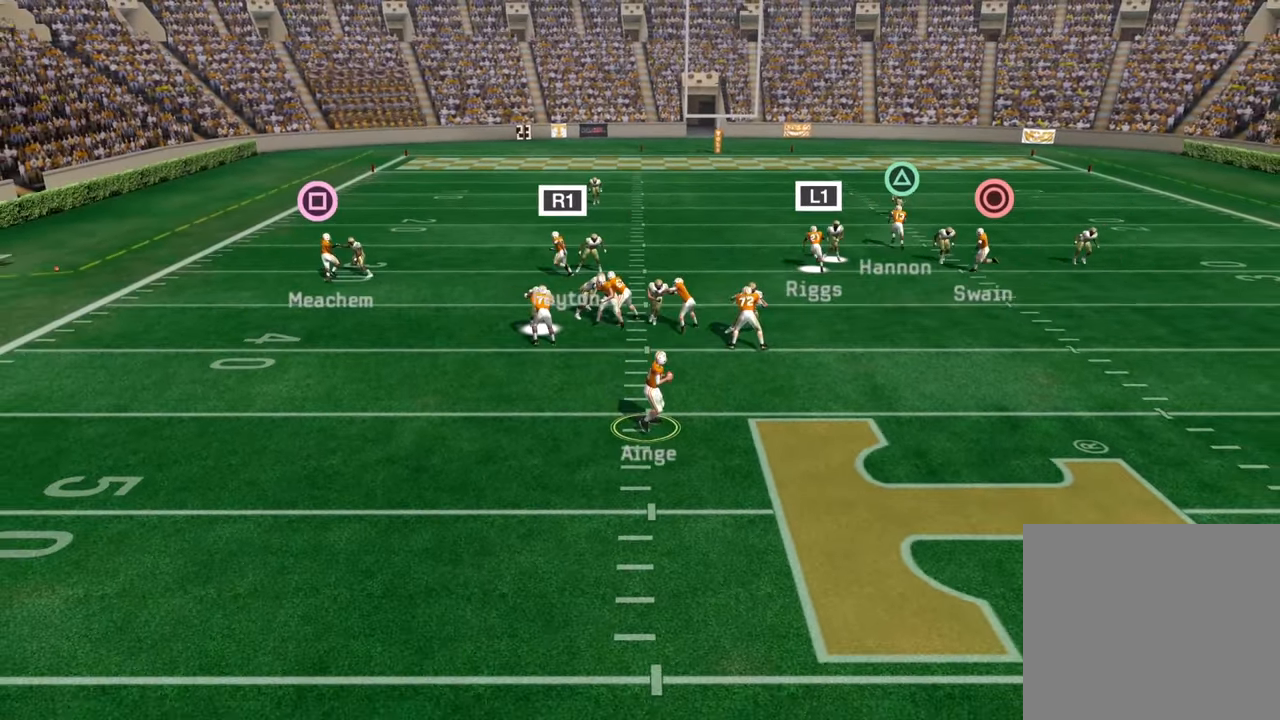
{"buttons": ["R1"], "left_stick": "center", "right_stick": "center", "events": [[150, "R1", "down"]]}
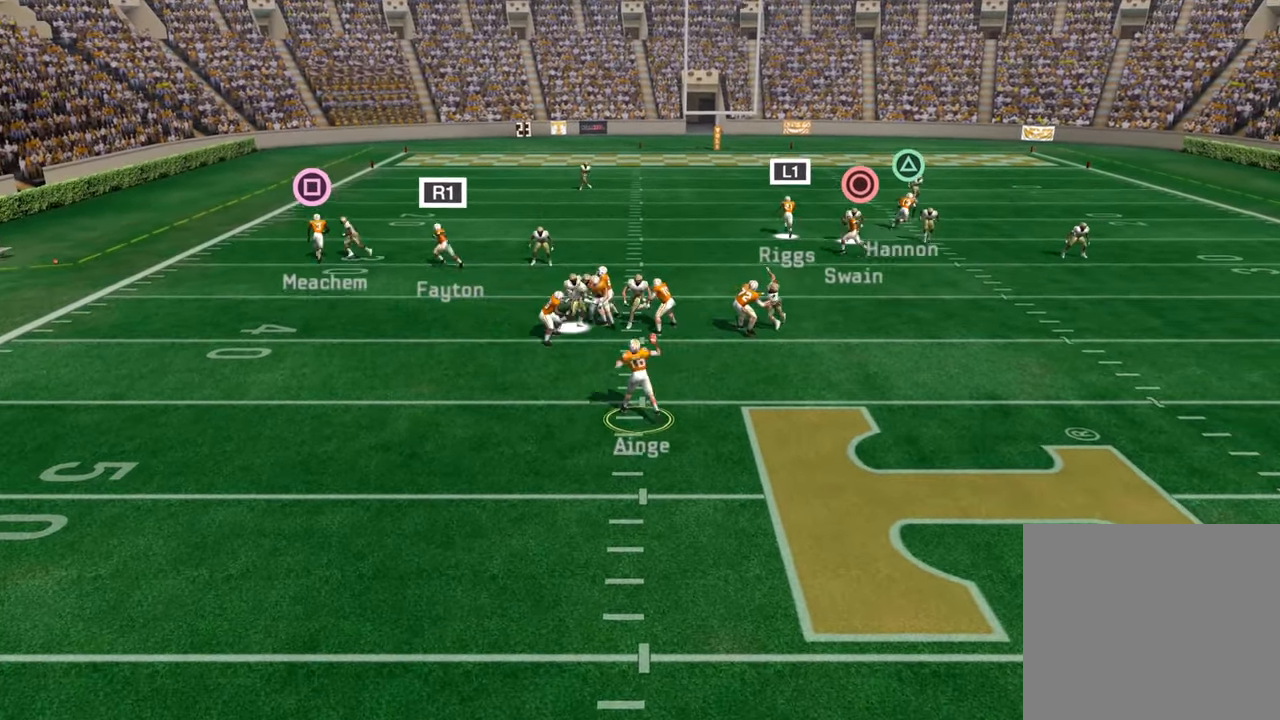
{"buttons": [], "left_stick": "up-left", "right_stick": "center", "events": [[133, "R1", "up"], [250, "left_stick", "up-left"]]}